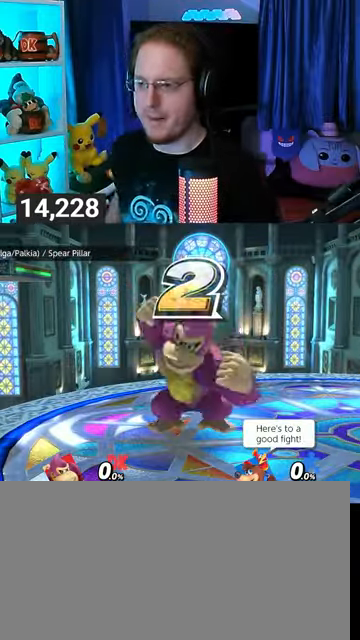
Gameplay with a controller (Nintendo layout); each line is a JSON object with the inputs held at the frame after it. "events" lists button and stick changes between this image and that frame as [ms after this image, input, new state], when the widget could be followed in between. Not read: L3 R3.
{"buttons": [], "left_stick": "center", "right_stick": "left", "events": [[500, "right_stick", "left"]]}
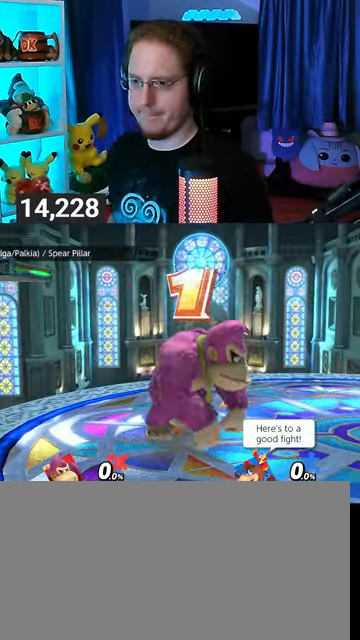
{"buttons": [], "left_stick": "center", "right_stick": "center", "events": [[33, "right_stick", "center"]]}
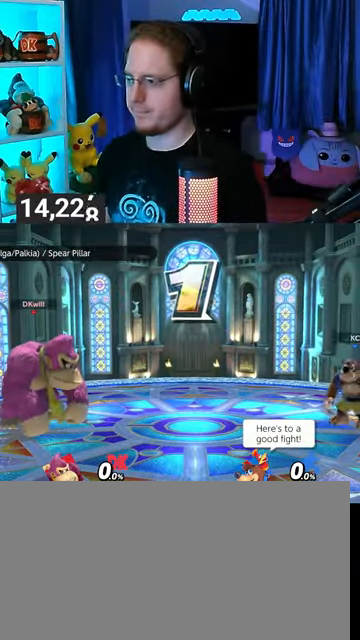
{"buttons": [], "left_stick": "center", "right_stick": "center", "events": []}
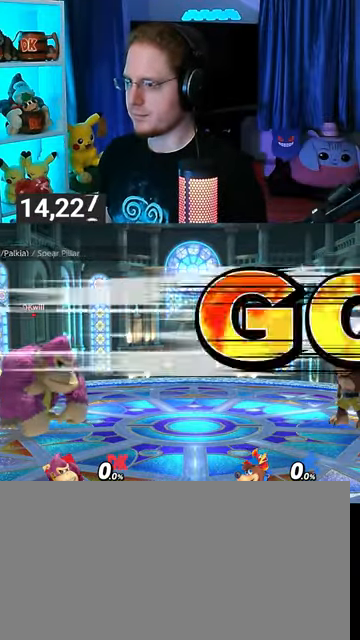
{"buttons": [], "left_stick": "center", "right_stick": "center", "events": [[100, "left_stick", "up-left"], [133, "Y", "down"], [200, "left_stick", "center"], [267, "B", "down"], [267, "Y", "up"], [400, "B", "up"]]}
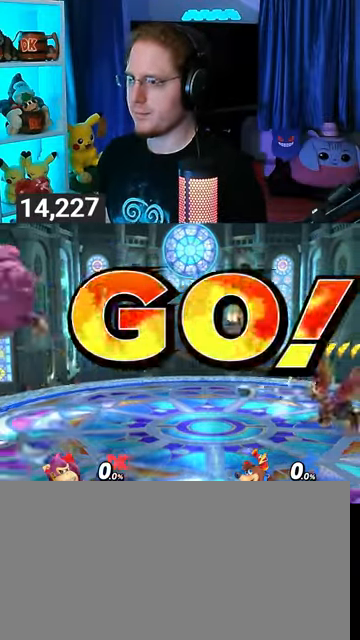
{"buttons": [], "left_stick": "center", "right_stick": "center", "events": []}
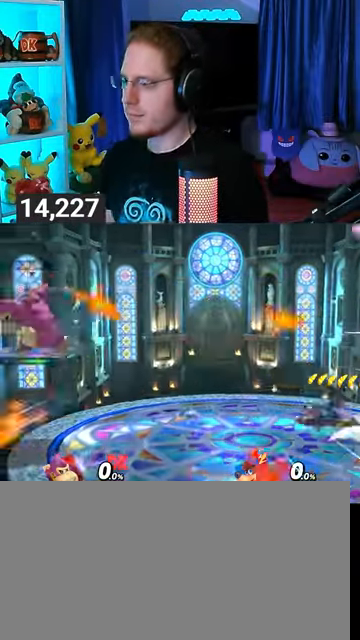
{"buttons": ["R1"], "left_stick": "center", "right_stick": "center", "events": [[400, "R1", "down"]]}
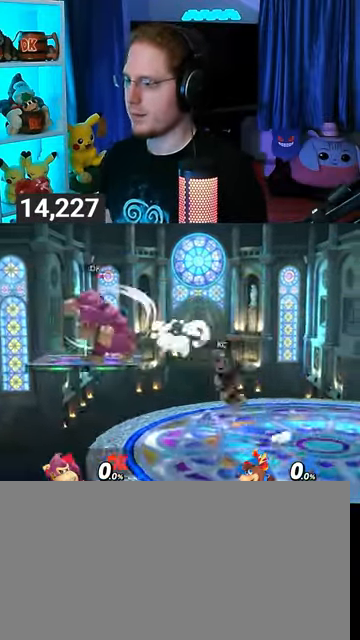
{"buttons": ["R1"], "left_stick": "center", "right_stick": "center", "events": []}
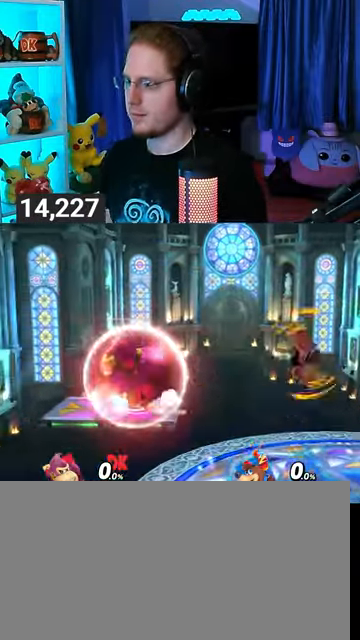
{"buttons": [], "left_stick": "center", "right_stick": "center", "events": [[100, "R1", "up"], [133, "Y", "down"], [200, "B", "down"], [200, "Y", "up"], [333, "B", "up"]]}
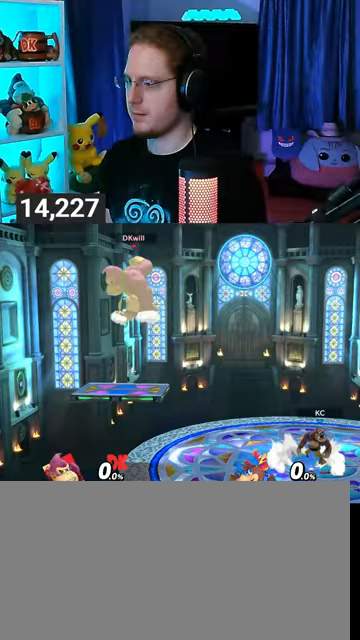
{"buttons": ["R1"], "left_stick": "center", "right_stick": "center", "events": [[500, "R1", "down"]]}
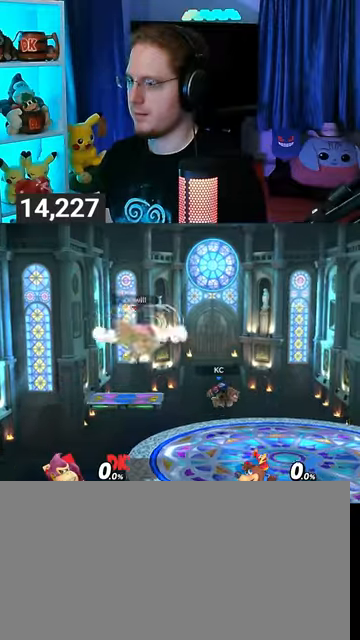
{"buttons": ["R1"], "left_stick": "center", "right_stick": "center", "events": []}
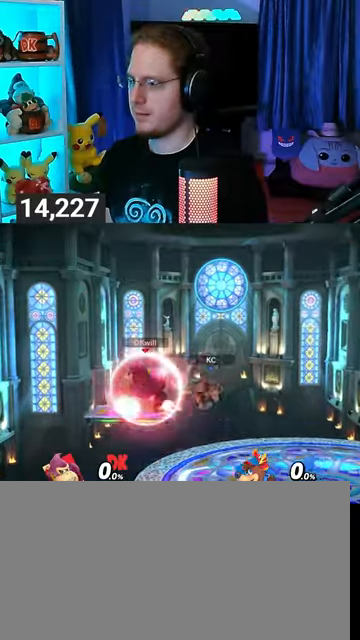
{"buttons": ["R1"], "left_stick": "center", "right_stick": "center", "events": []}
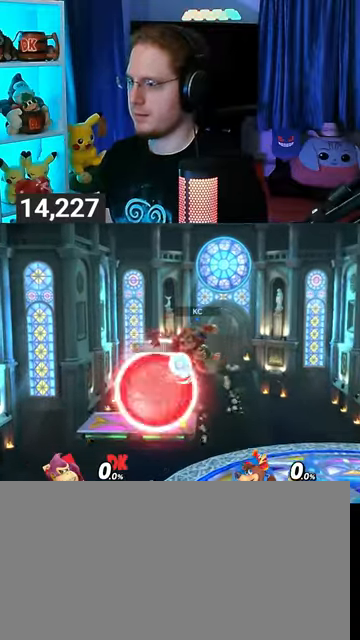
{"buttons": ["B"], "left_stick": "center", "right_stick": "center", "events": [[200, "Y", "down"], [400, "Y", "up"], [467, "B", "down"], [467, "R1", "up"]]}
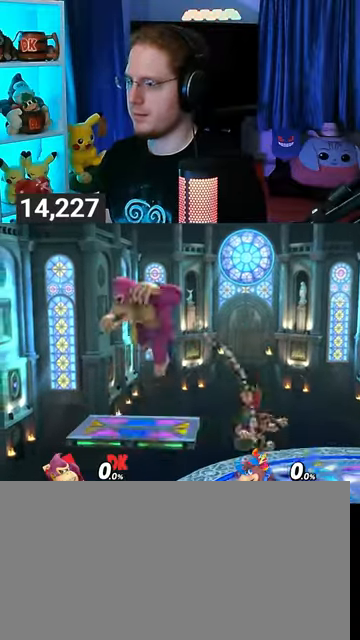
{"buttons": [], "left_stick": "center", "right_stick": "center", "events": [[67, "B", "up"]]}
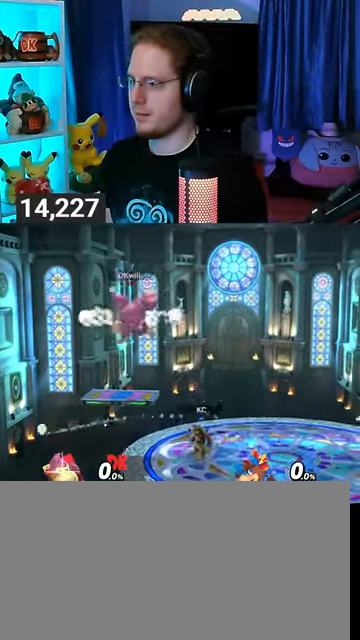
{"buttons": ["R1"], "left_stick": "center", "right_stick": "center", "events": [[133, "R1", "down"]]}
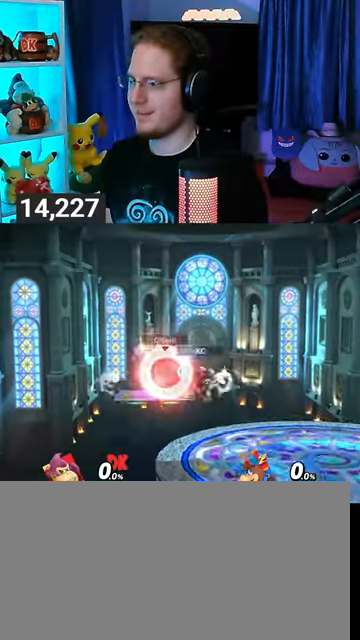
{"buttons": ["Y"], "left_stick": "right", "right_stick": "center", "events": [[200, "R1", "up"], [267, "Y", "down"], [333, "left_stick", "right"]]}
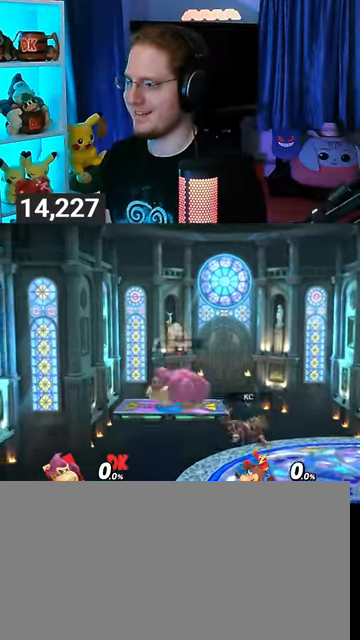
{"buttons": [], "left_stick": "center", "right_stick": "center", "events": [[33, "Y", "up"], [267, "left_stick", "center"], [333, "Y", "down"], [367, "Y", "up"]]}
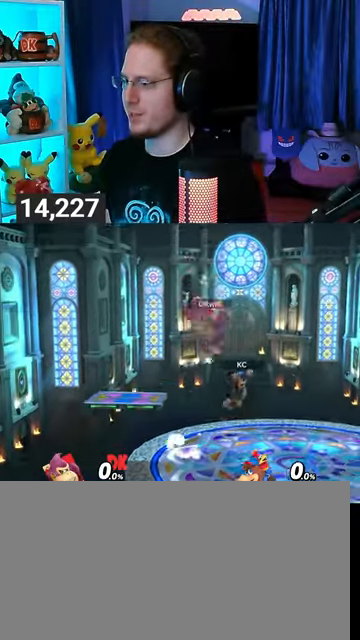
{"buttons": [], "left_stick": "left", "right_stick": "center", "events": [[367, "left_stick", "left"]]}
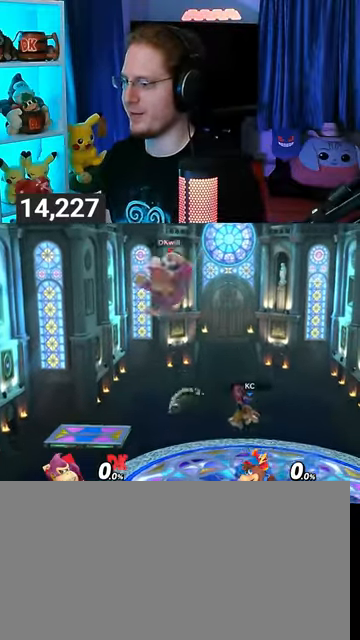
{"buttons": [], "left_stick": "center", "right_stick": "center", "events": [[67, "left_stick", "up-left"], [433, "left_stick", "center"]]}
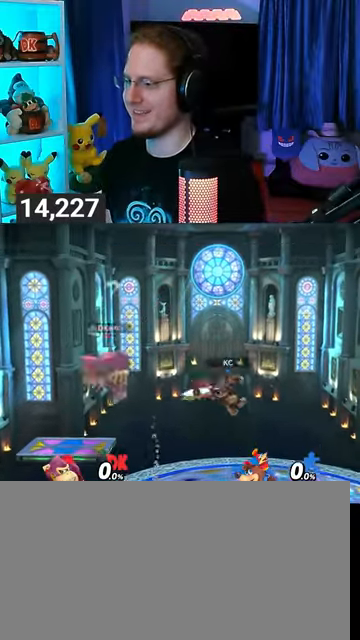
{"buttons": [], "left_stick": "right", "right_stick": "center", "events": [[133, "Y", "down"], [133, "left_stick", "right"], [400, "Y", "up"]]}
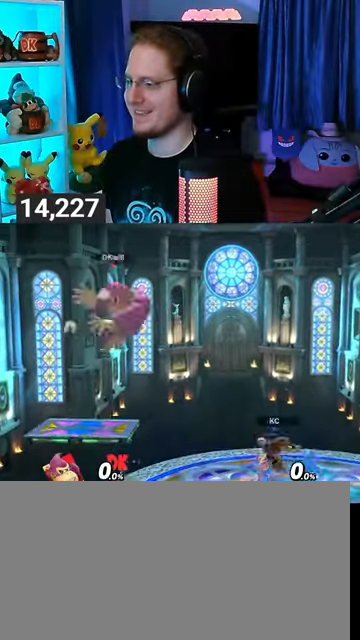
{"buttons": [], "left_stick": "right", "right_stick": "center", "events": [[133, "left_stick", "center"], [233, "Y", "down"], [300, "Y", "up"], [300, "left_stick", "right"]]}
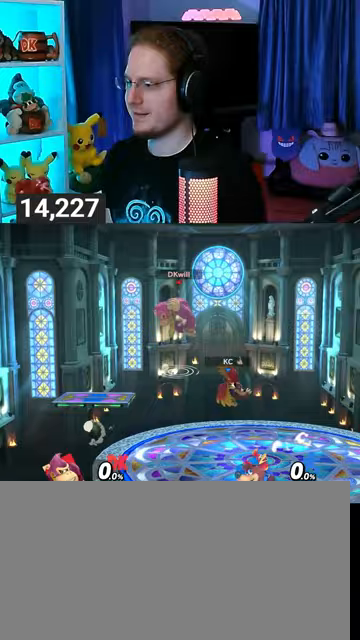
{"buttons": [], "left_stick": "down-right", "right_stick": "center", "events": [[467, "left_stick", "down-right"]]}
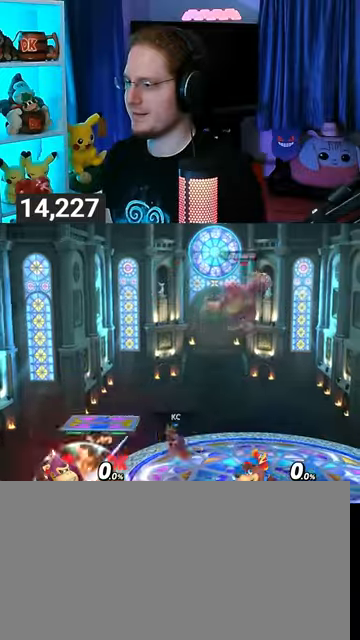
{"buttons": [], "left_stick": "center", "right_stick": "center", "events": [[100, "left_stick", "down"], [267, "left_stick", "center"]]}
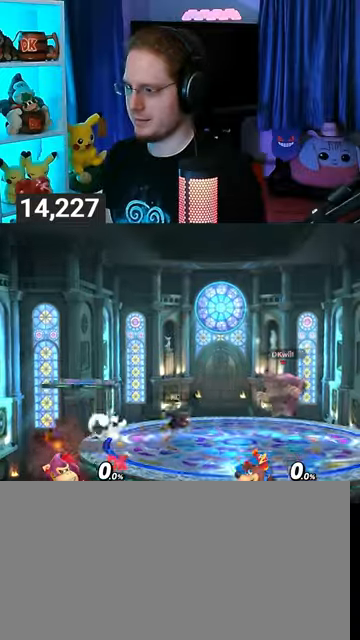
{"buttons": [], "left_stick": "center", "right_stick": "center", "events": [[33, "left_stick", "right"], [133, "left_stick", "center"], [400, "left_stick", "right"], [500, "left_stick", "center"]]}
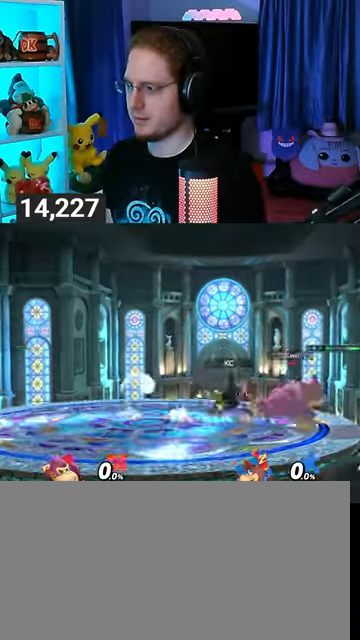
{"buttons": [], "left_stick": "right", "right_stick": "center", "events": [[133, "left_stick", "right"]]}
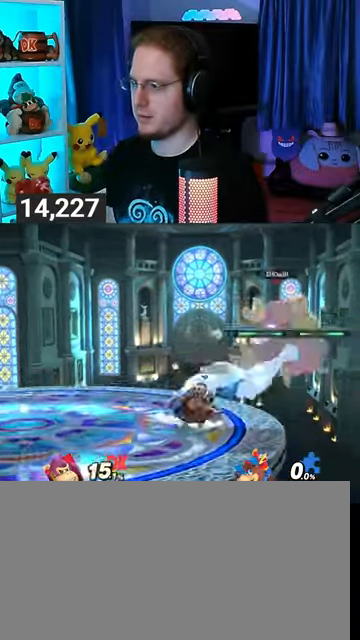
{"buttons": [], "left_stick": "left", "right_stick": "center", "events": [[167, "left_stick", "center"], [433, "left_stick", "left"]]}
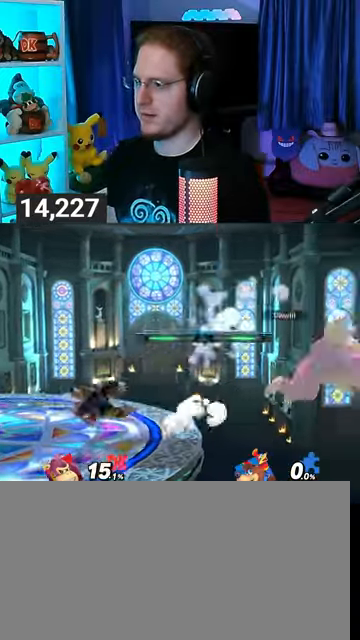
{"buttons": [], "left_stick": "up-left", "right_stick": "center", "events": [[467, "left_stick", "up-left"]]}
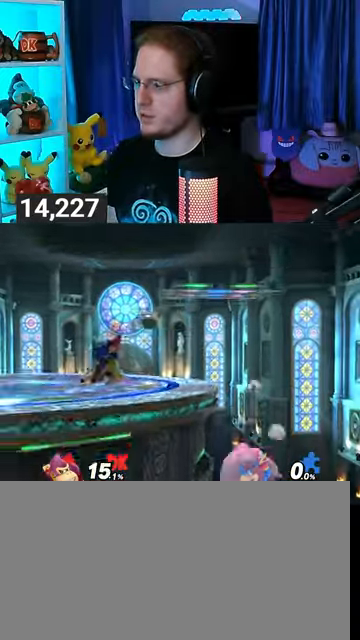
{"buttons": [], "left_stick": "left", "right_stick": "center", "events": [[33, "Y", "down"], [133, "Y", "up"], [200, "B", "down"], [367, "B", "up"], [367, "left_stick", "left"]]}
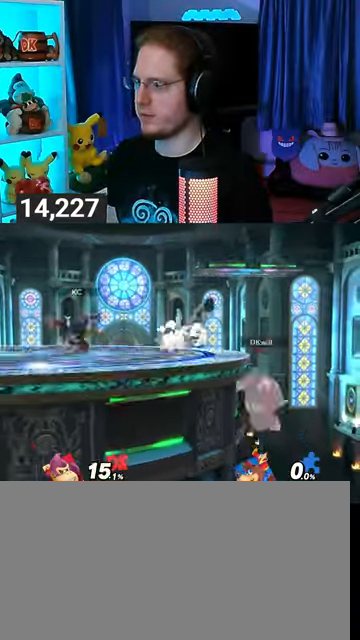
{"buttons": [], "left_stick": "center", "right_stick": "center", "events": [[167, "left_stick", "center"]]}